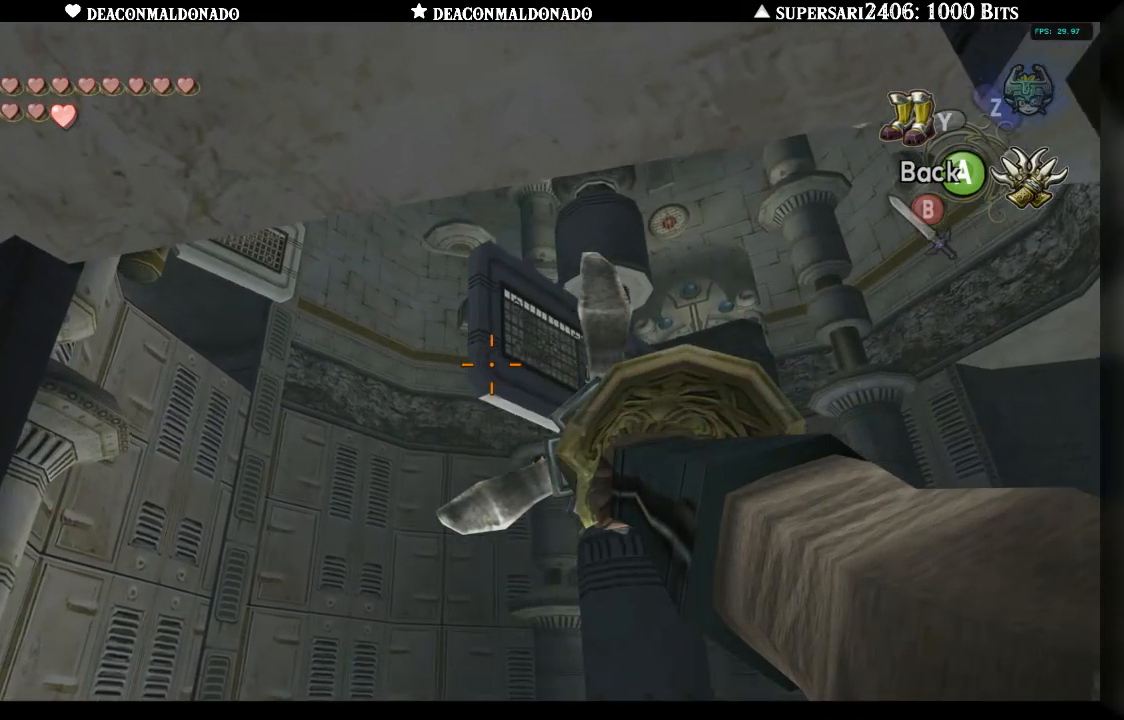
Gameplay with a controller (Nintendo layout); each line is a JSON object with the inputs held at the frame after it (dt_ms = milliseconds from this image to that frame). "events" lists button and stick changes between this image and that frame as [ms after this image, input, new state], when the widget could be followed in between. Not read: DPAD_UP L3 R1 R3.
{"dt_ms": 500, "buttons": ["X"], "left_stick": "center", "right_stick": "center", "events": [[350, "left_stick", "center"]]}
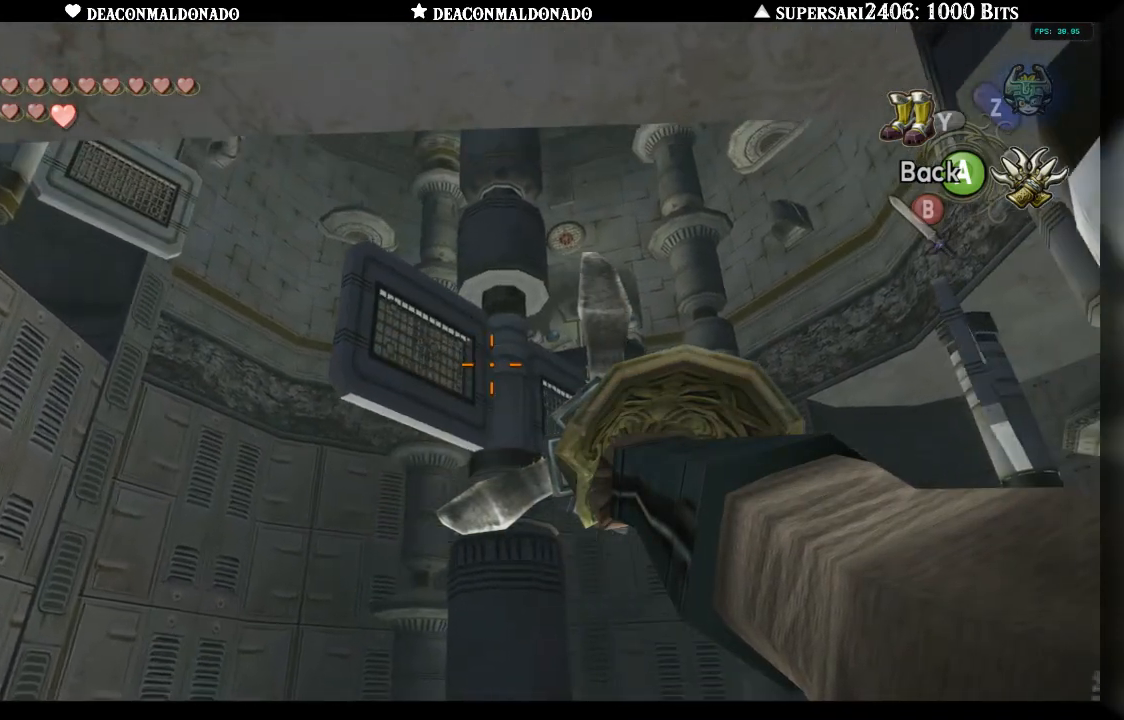
{"dt_ms": 500, "buttons": ["X"], "left_stick": "right", "right_stick": "center", "events": [[217, "left_stick", "up-right"], [417, "left_stick", "right"]]}
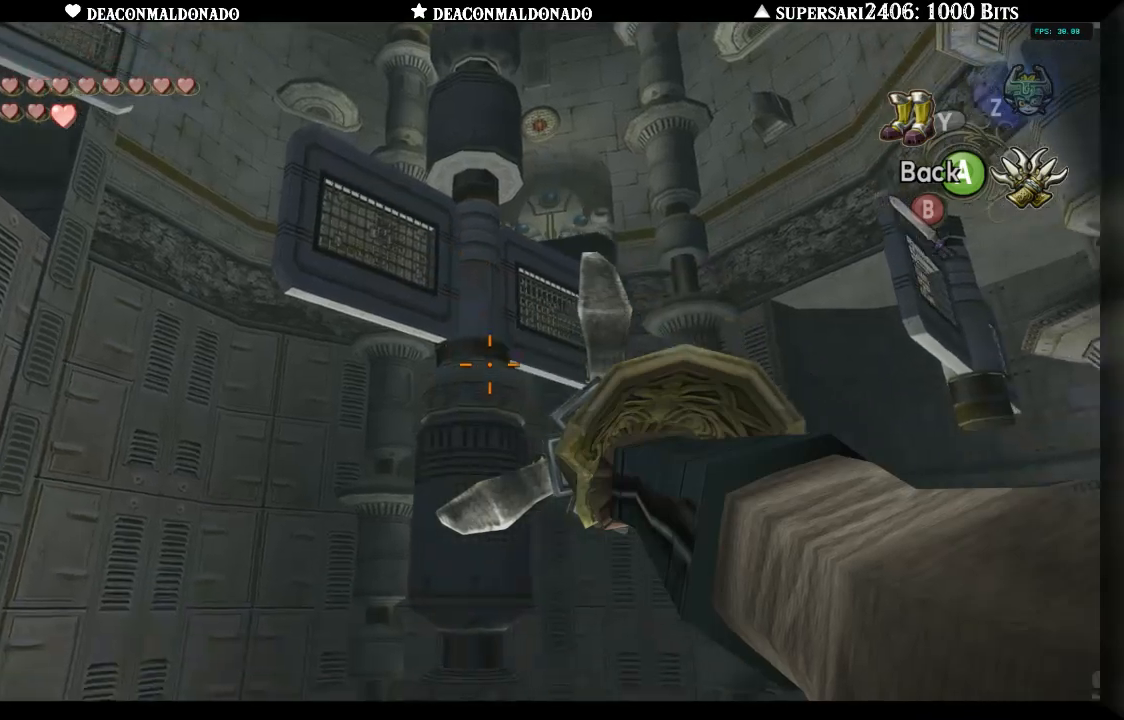
{"dt_ms": 500, "buttons": ["X"], "left_stick": "center", "right_stick": "center", "events": [[267, "left_stick", "center"]]}
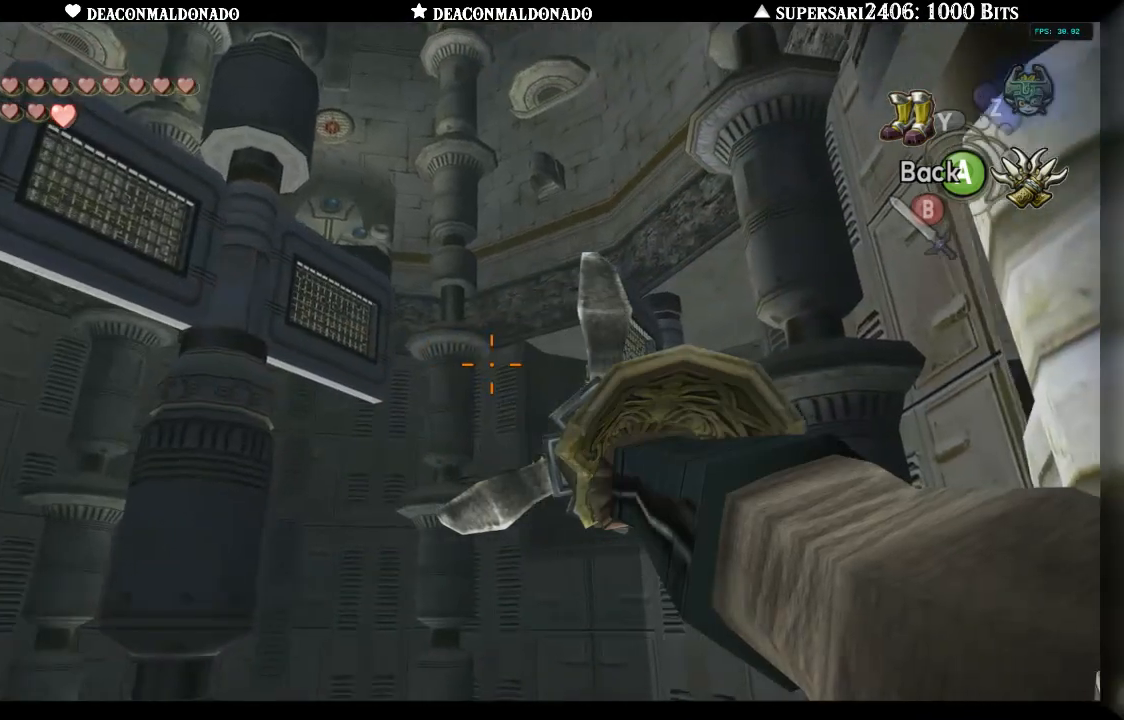
{"dt_ms": 500, "buttons": ["X"], "left_stick": "down-right", "right_stick": "center", "events": [[67, "left_stick", "left"], [350, "left_stick", "center"], [483, "left_stick", "down-right"]]}
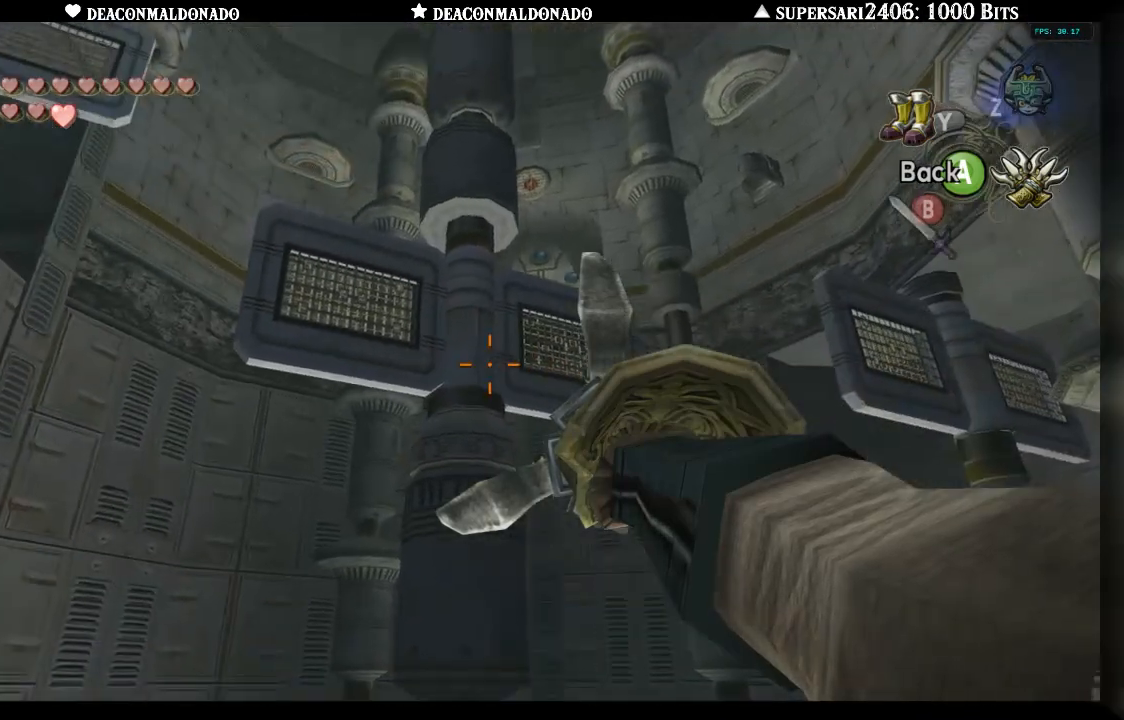
{"dt_ms": 500, "buttons": ["X"], "left_stick": "center", "right_stick": "center", "events": [[200, "left_stick", "center"]]}
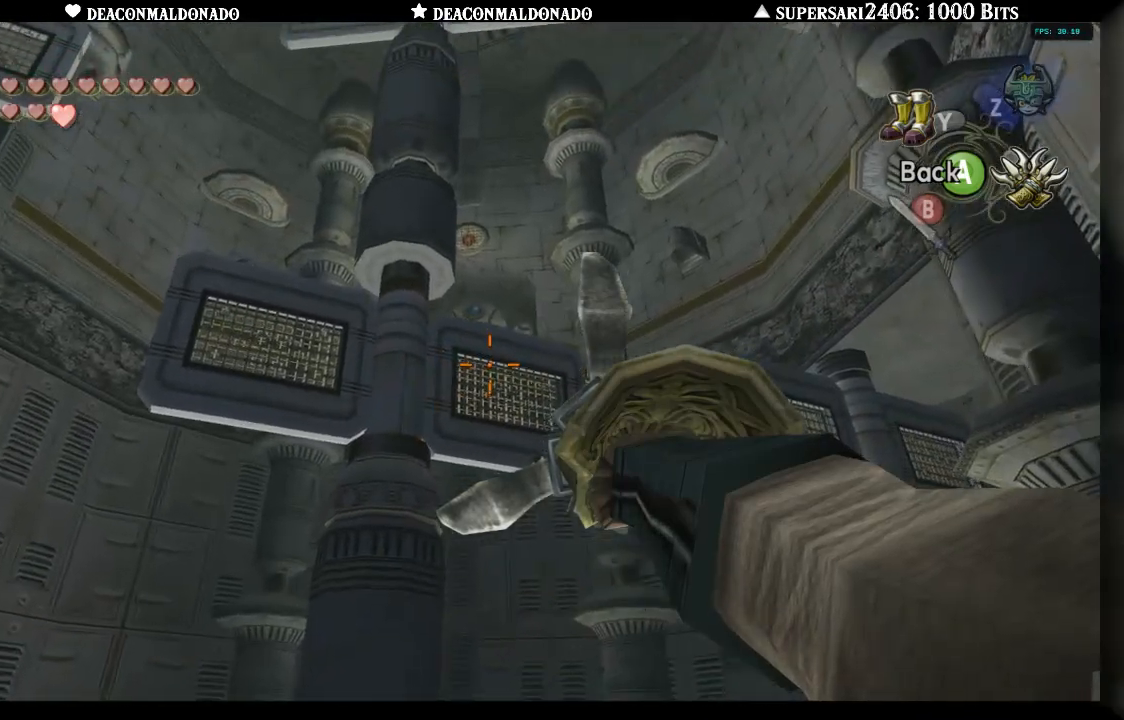
{"dt_ms": 500, "buttons": [], "left_stick": "center", "right_stick": "center", "events": [[133, "X", "up"]]}
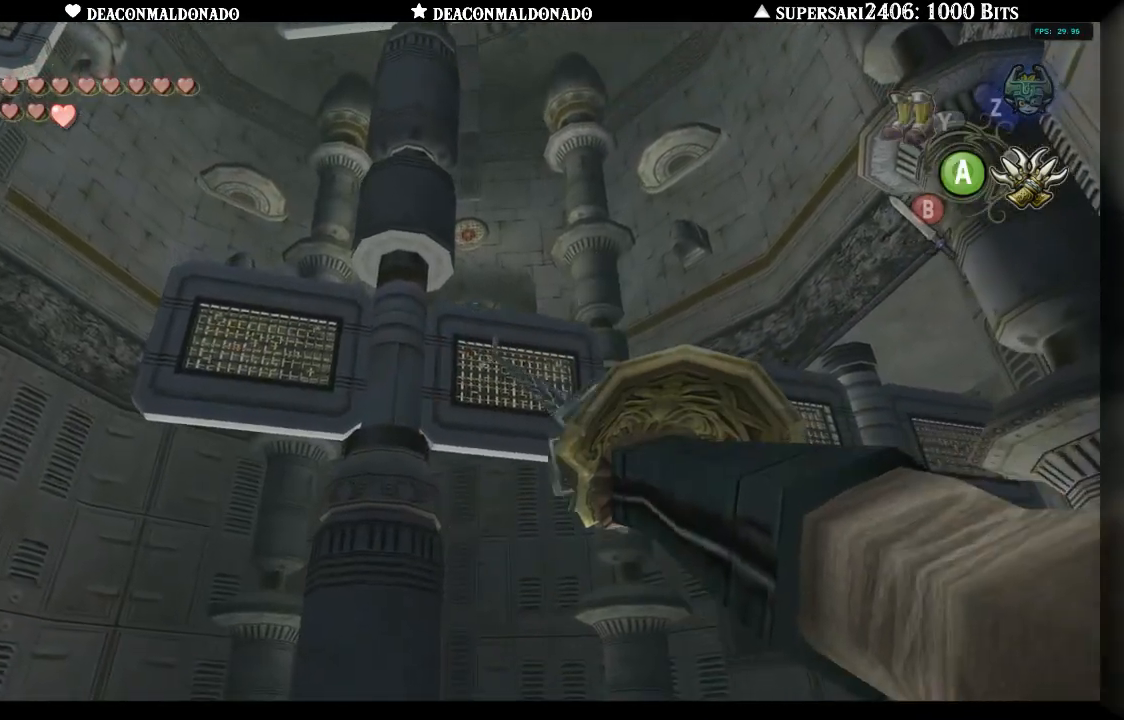
{"dt_ms": 500, "buttons": [], "left_stick": "center", "right_stick": "center", "events": []}
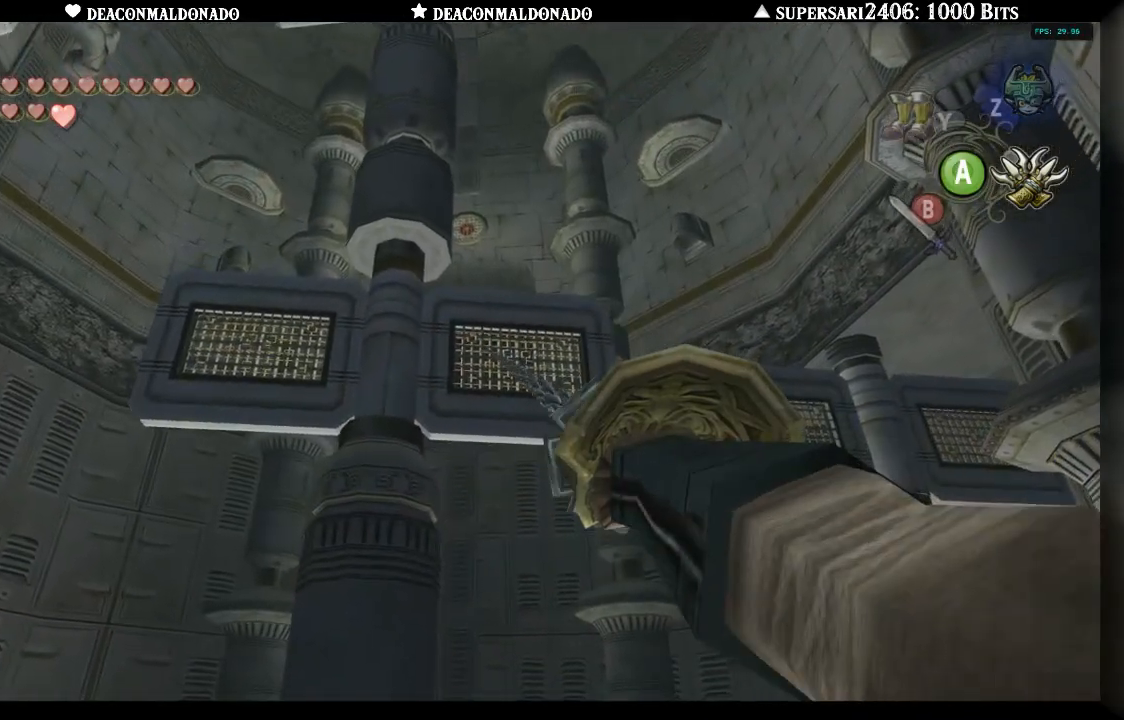
{"dt_ms": 500, "buttons": ["X"], "left_stick": "center", "right_stick": "center", "events": [[467, "X", "down"]]}
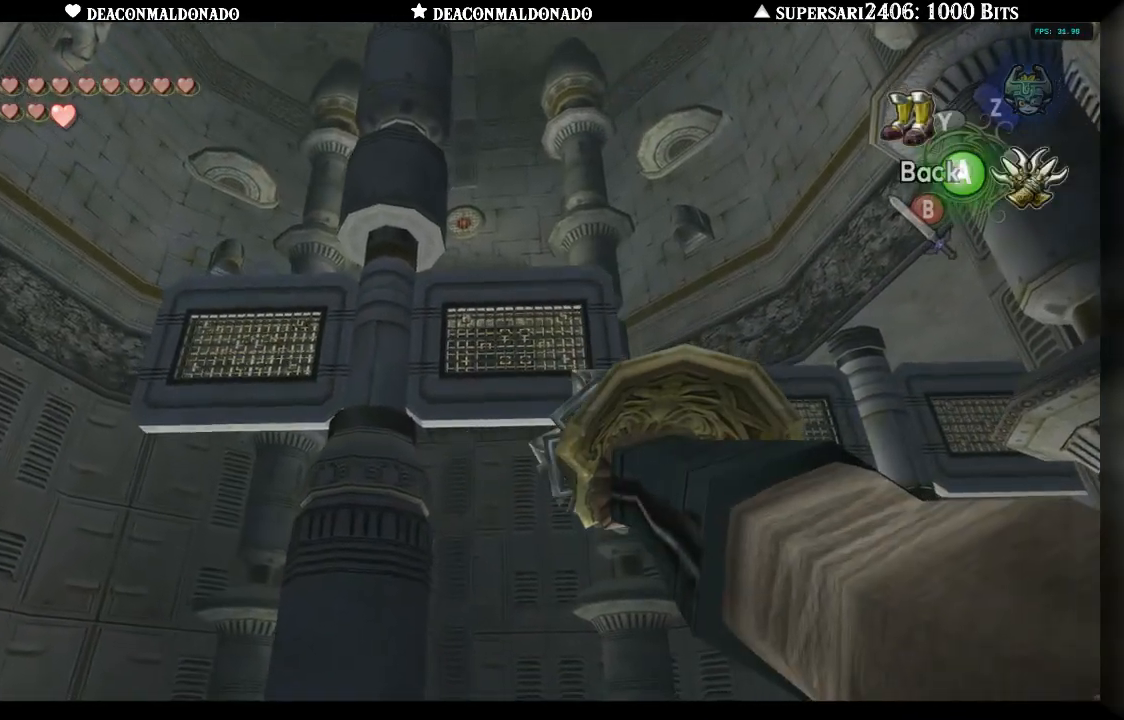
{"dt_ms": 500, "buttons": ["X"], "left_stick": "center", "right_stick": "center", "events": [[133, "left_stick", "down-left"], [233, "left_stick", "center"]]}
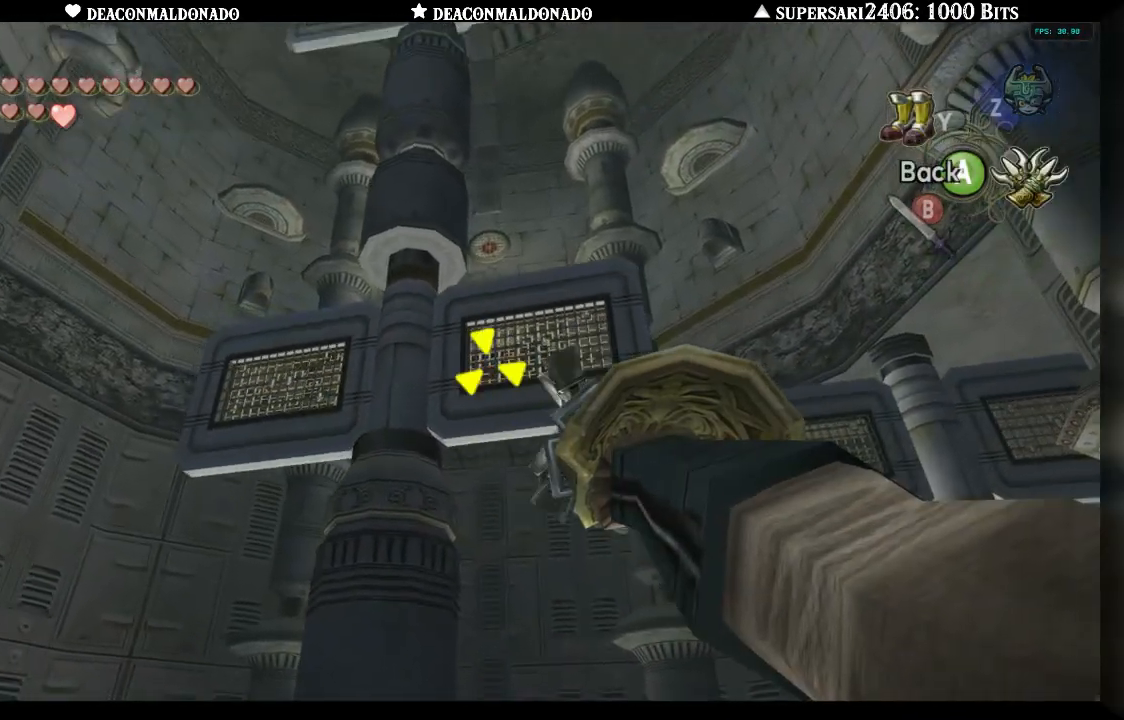
{"dt_ms": 500, "buttons": [], "left_stick": "center", "right_stick": "center", "events": [[50, "X", "up"]]}
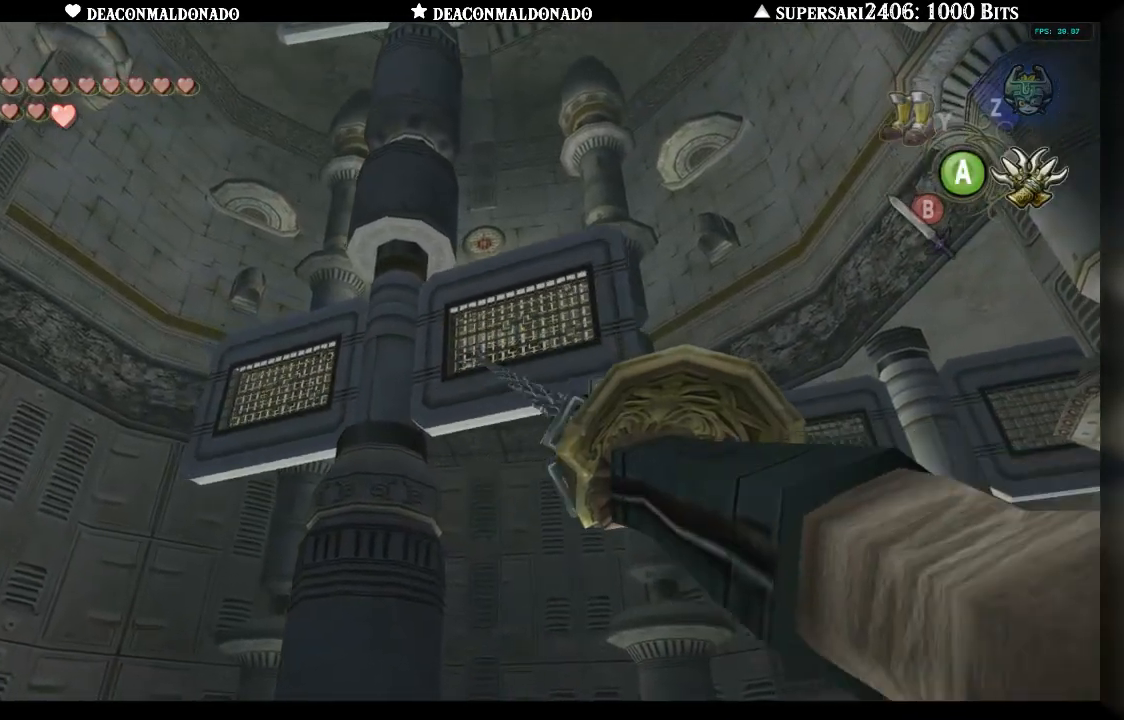
{"dt_ms": 500, "buttons": [], "left_stick": "center", "right_stick": "center", "events": []}
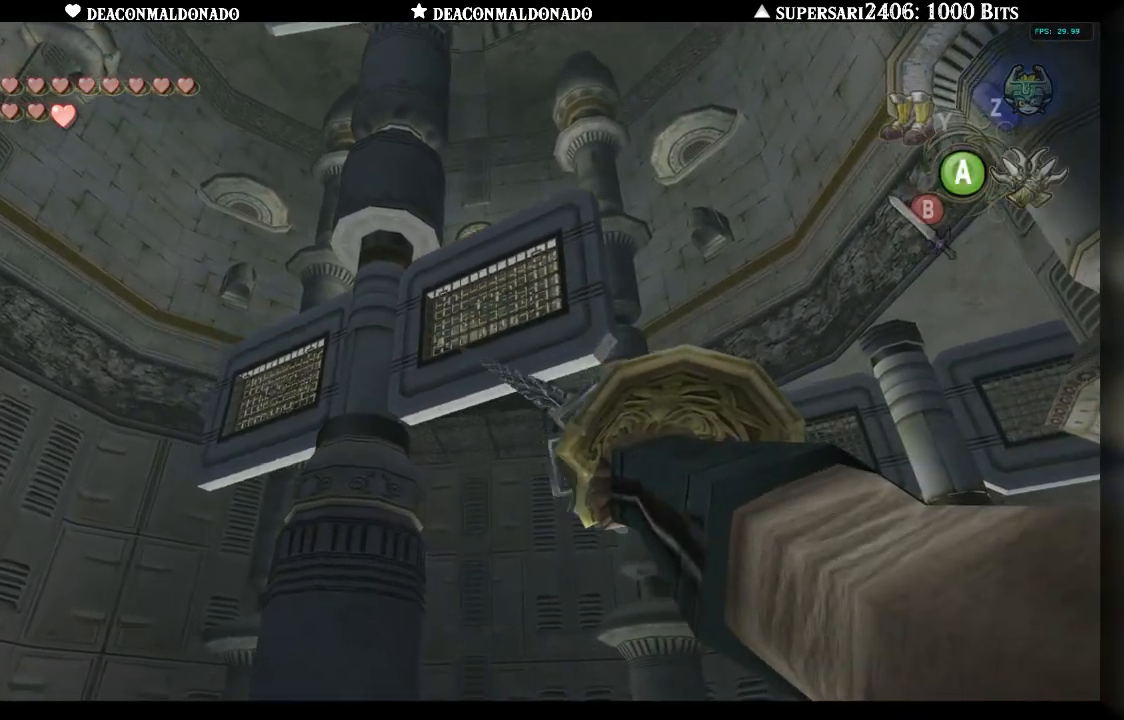
{"dt_ms": 500, "buttons": [], "left_stick": "center", "right_stick": "center", "events": []}
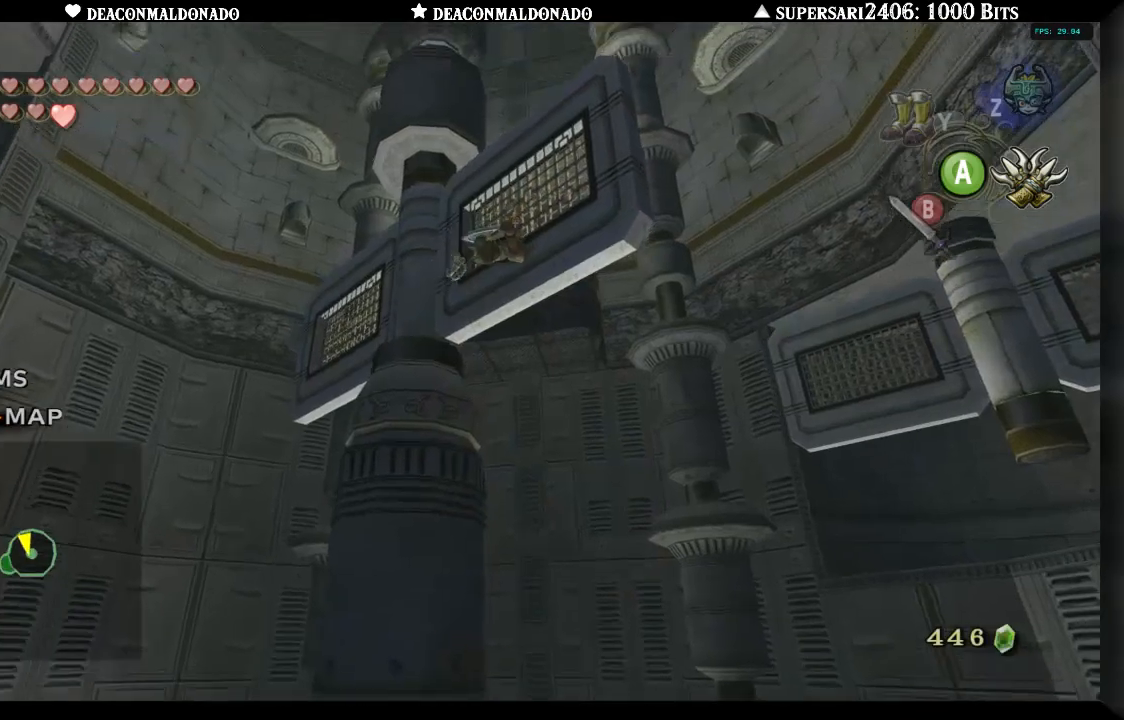
{"dt_ms": 500, "buttons": [], "left_stick": "center", "right_stick": "center", "events": []}
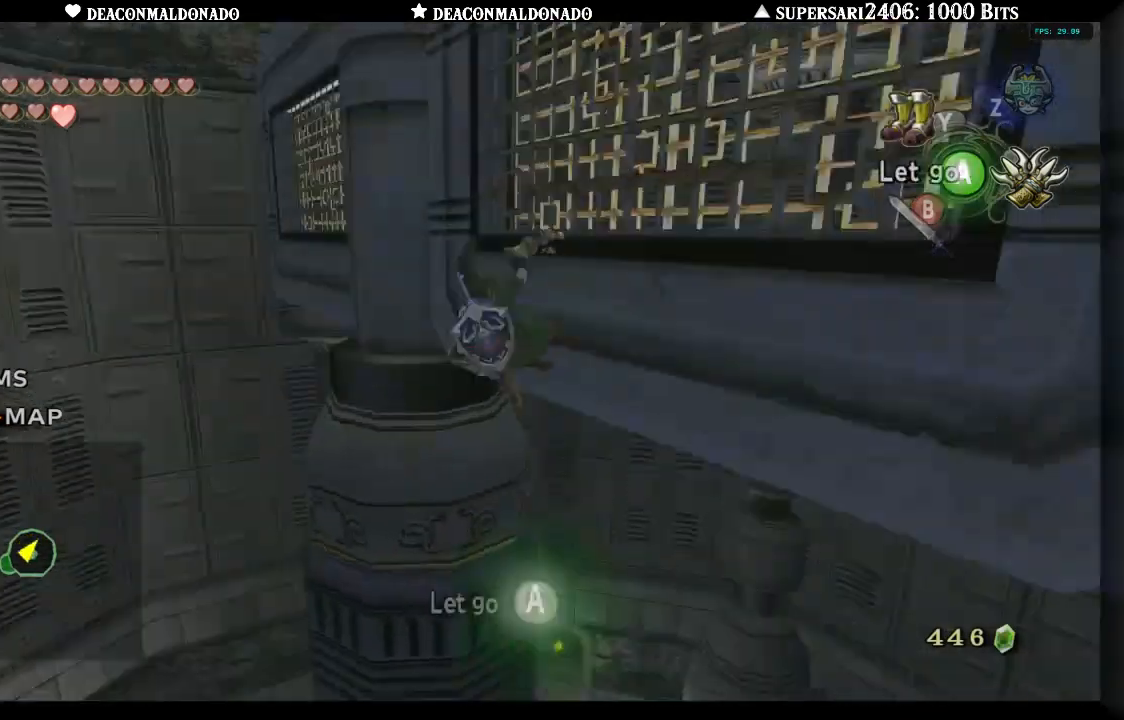
{"dt_ms": 500, "buttons": ["X"], "left_stick": "center", "right_stick": "center", "events": [[283, "X", "down"]]}
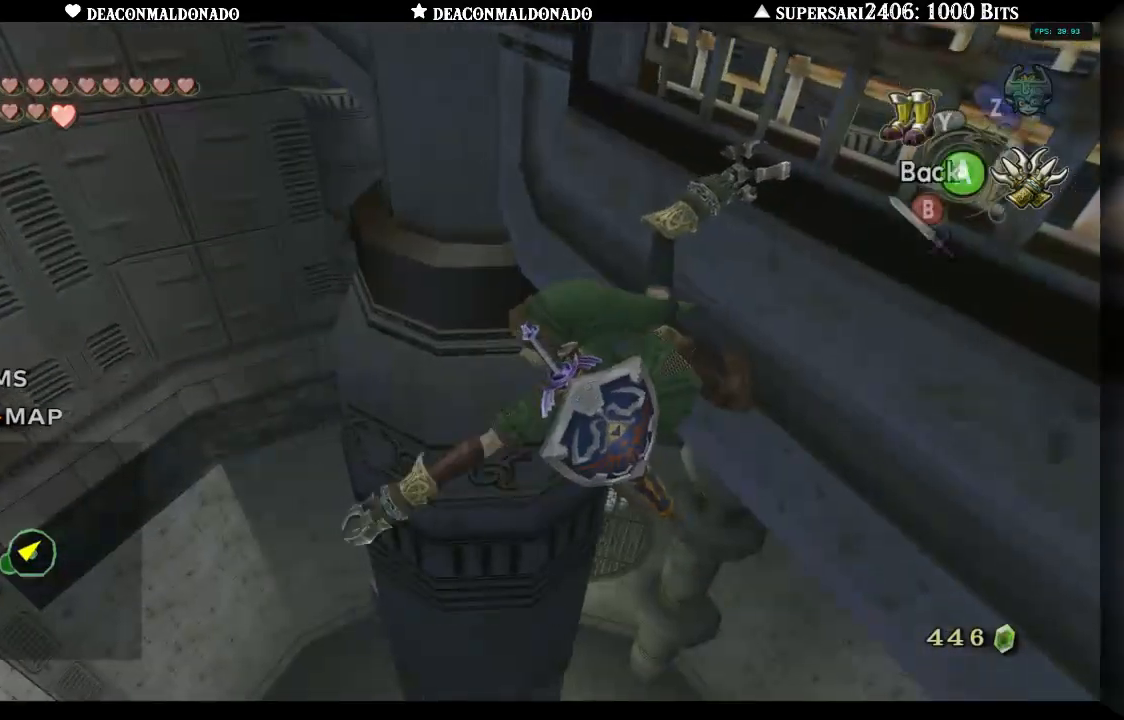
{"dt_ms": 500, "buttons": ["X"], "left_stick": "center", "right_stick": "center", "events": []}
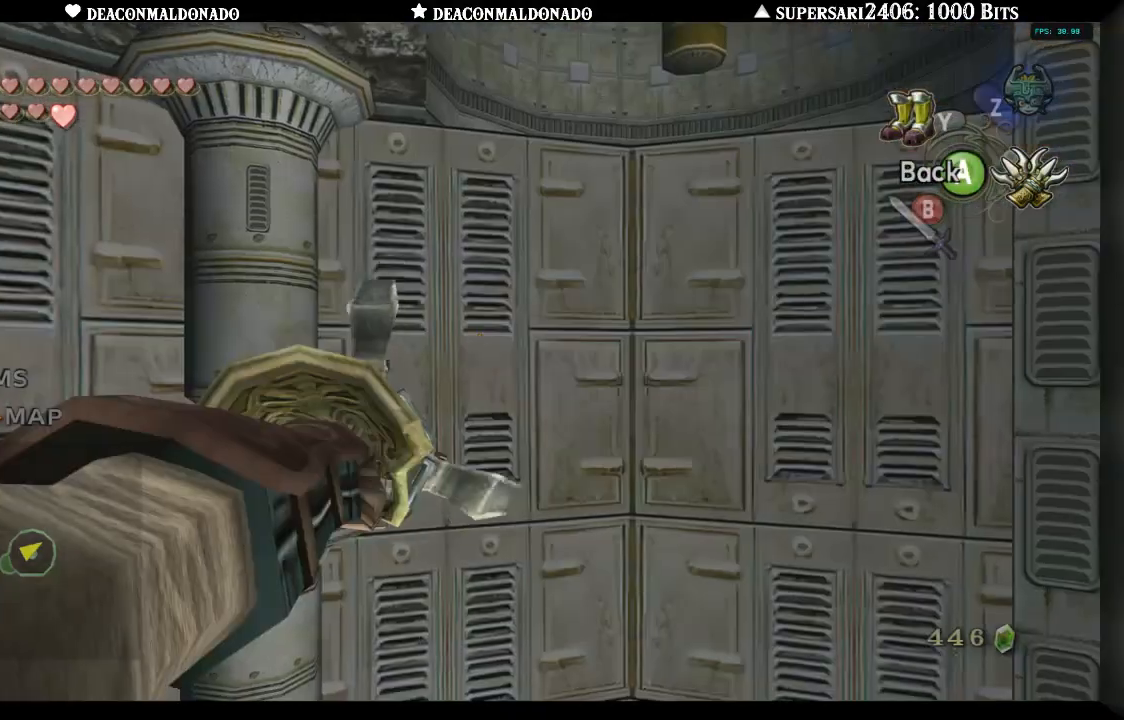
{"dt_ms": 500, "buttons": ["X"], "left_stick": "down", "right_stick": "center", "events": [[167, "left_stick", "down"]]}
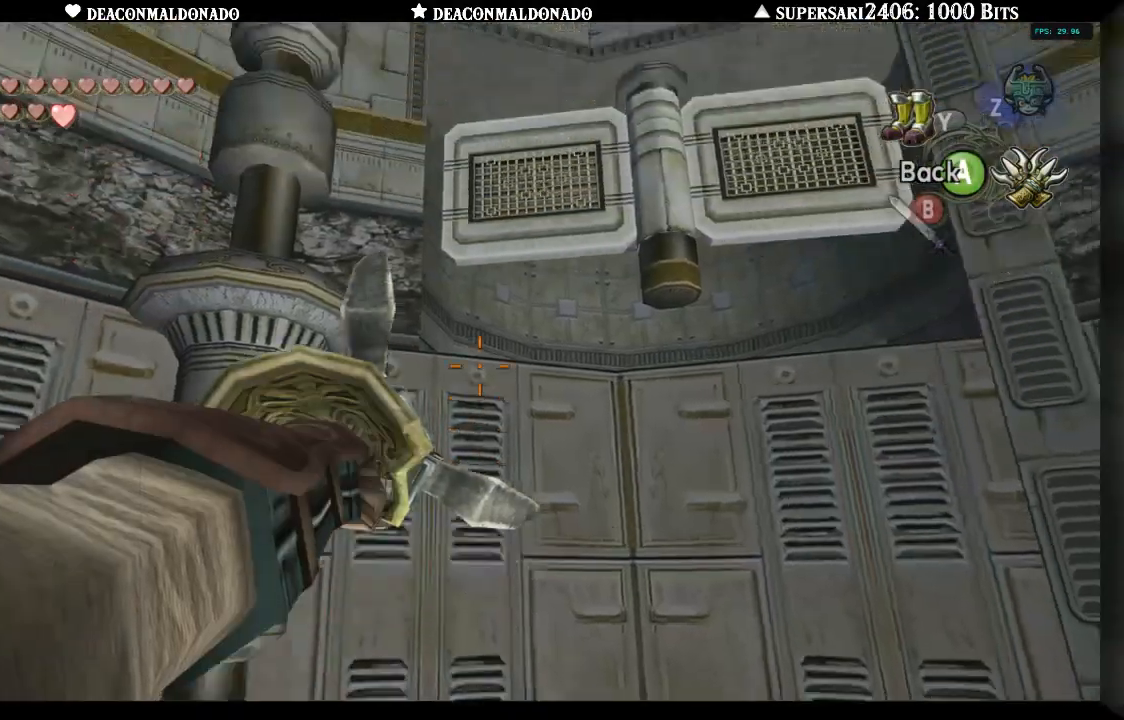
{"dt_ms": 500, "buttons": ["X"], "left_stick": "down-right", "right_stick": "center", "events": [[183, "left_stick", "center"], [433, "left_stick", "down-right"]]}
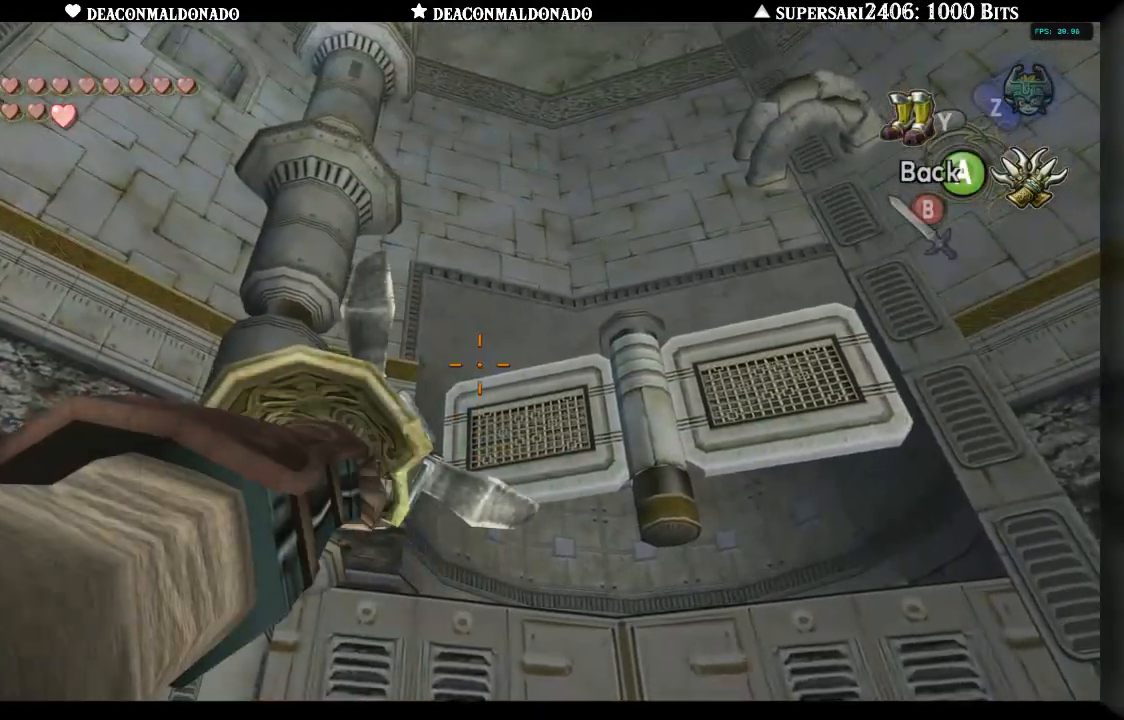
{"dt_ms": 500, "buttons": ["X"], "left_stick": "center", "right_stick": "center", "events": [[83, "left_stick", "right"], [350, "left_stick", "center"]]}
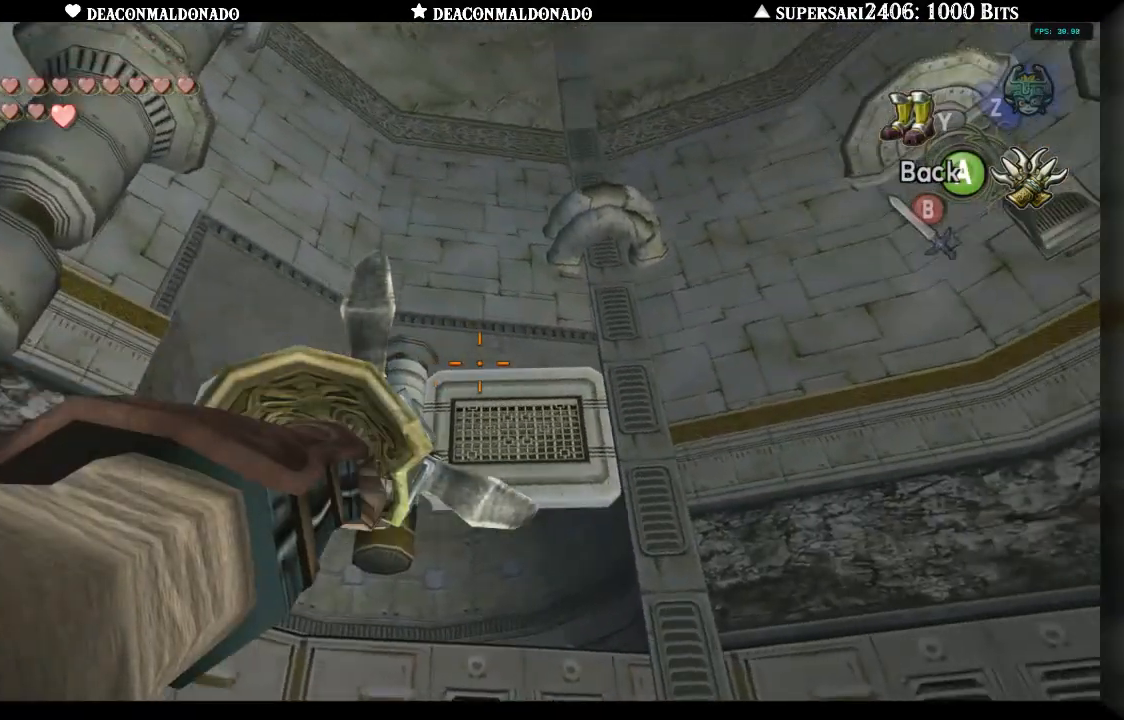
{"dt_ms": 500, "buttons": ["X"], "left_stick": "center", "right_stick": "center", "events": [[233, "left_stick", "up"], [283, "left_stick", "up-left"], [383, "left_stick", "center"]]}
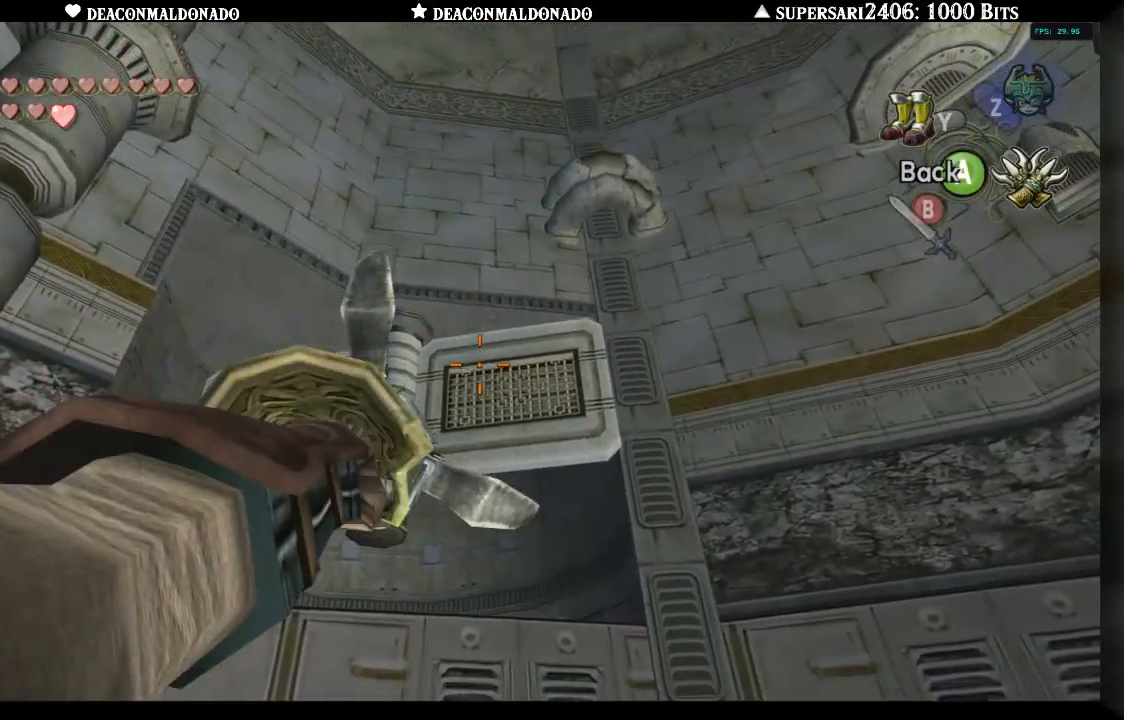
{"dt_ms": 1000, "buttons": [], "left_stick": "center", "right_stick": "center", "events": [[283, "left_stick", "down-left"], [833, "X", "up"], [917, "left_stick", "center"]]}
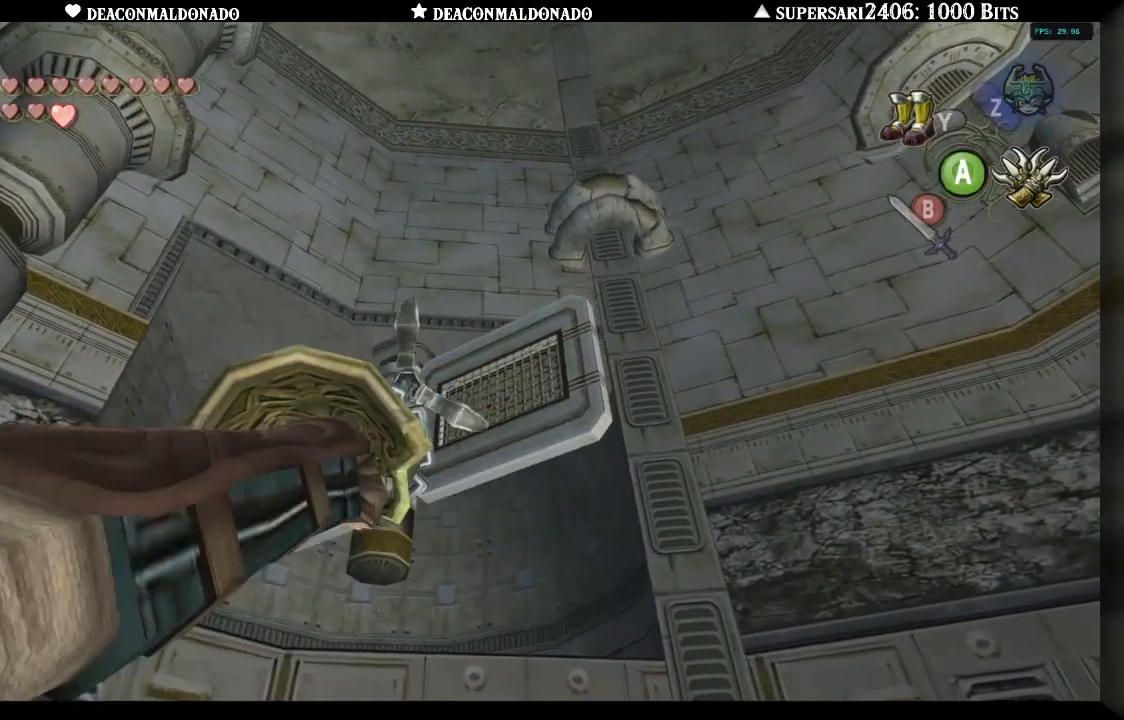
{"dt_ms": 500, "buttons": [], "left_stick": "center", "right_stick": "center", "events": []}
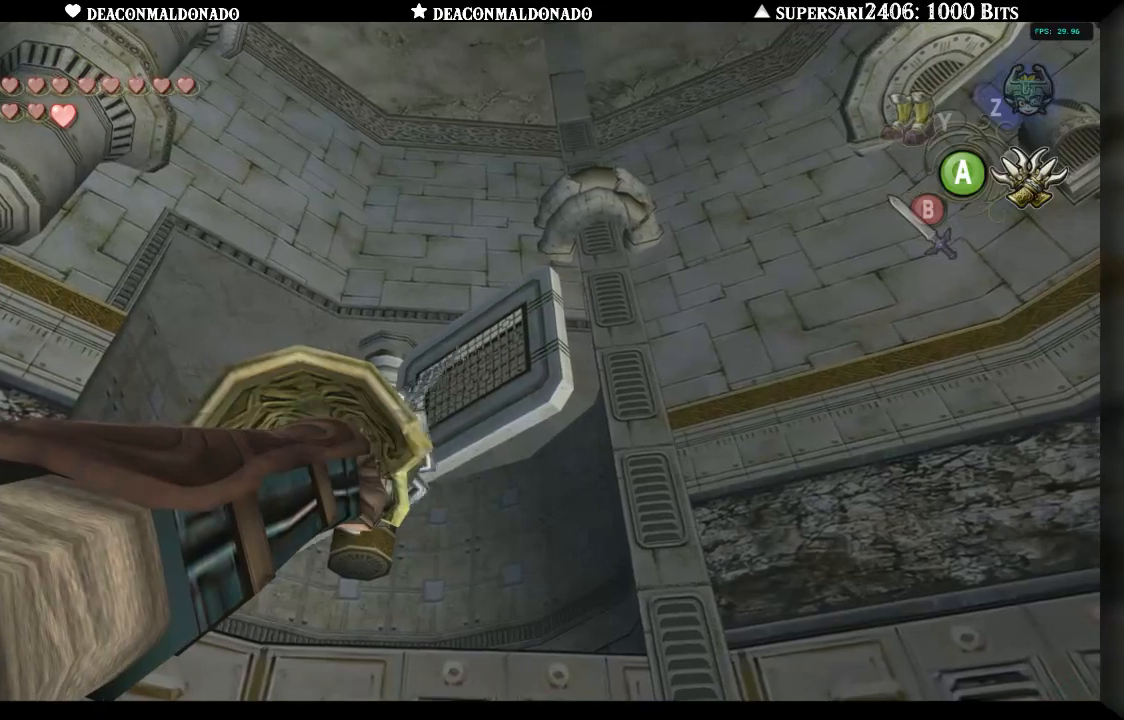
{"dt_ms": 500, "buttons": [], "left_stick": "center", "right_stick": "center", "events": []}
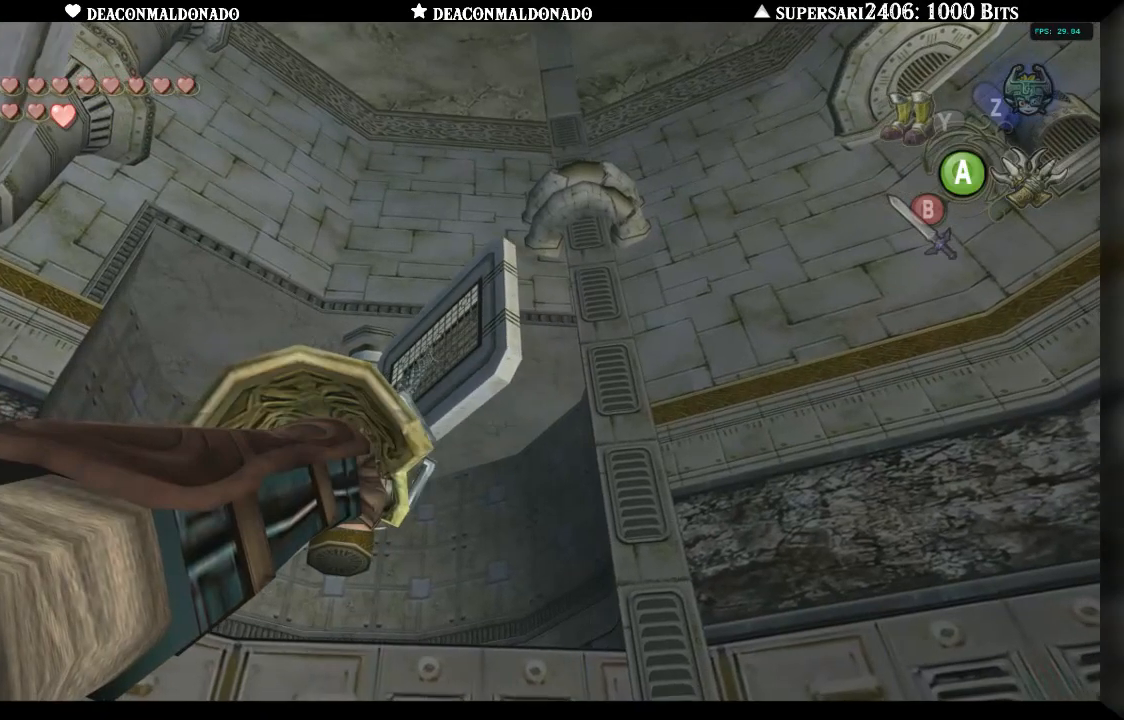
{"dt_ms": 500, "buttons": [], "left_stick": "right", "right_stick": "center", "events": [[333, "left_stick", "right"]]}
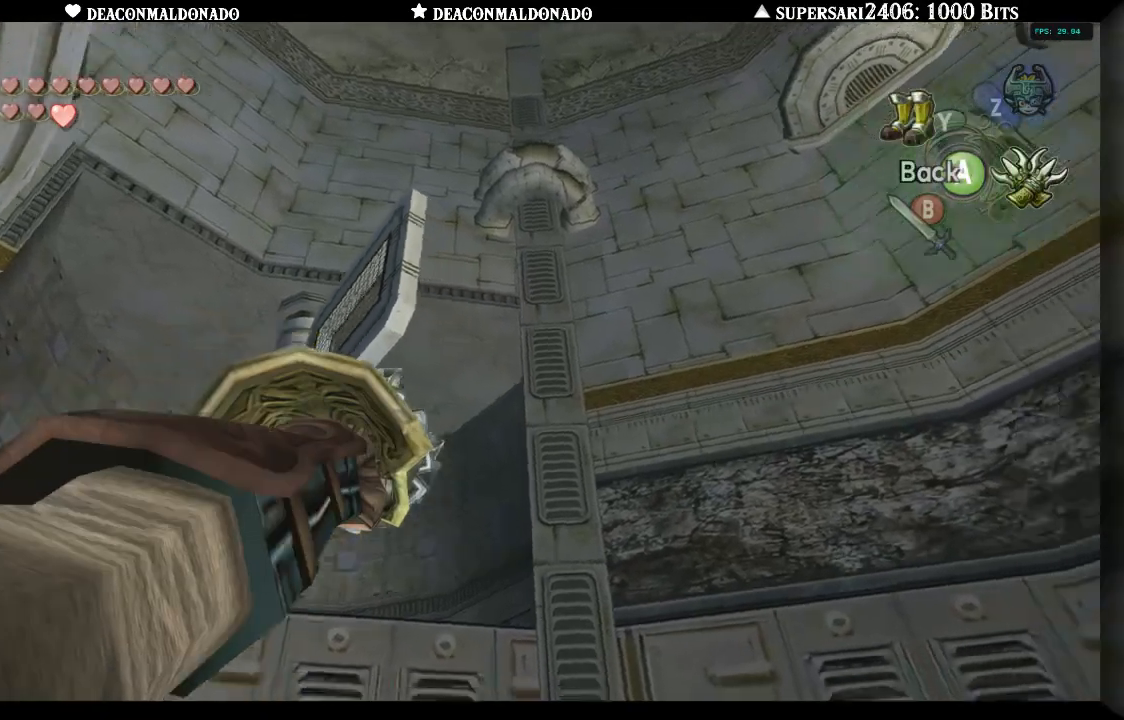
{"dt_ms": 500, "buttons": [], "left_stick": "up-right", "right_stick": "center", "events": [[250, "left_stick", "up-right"]]}
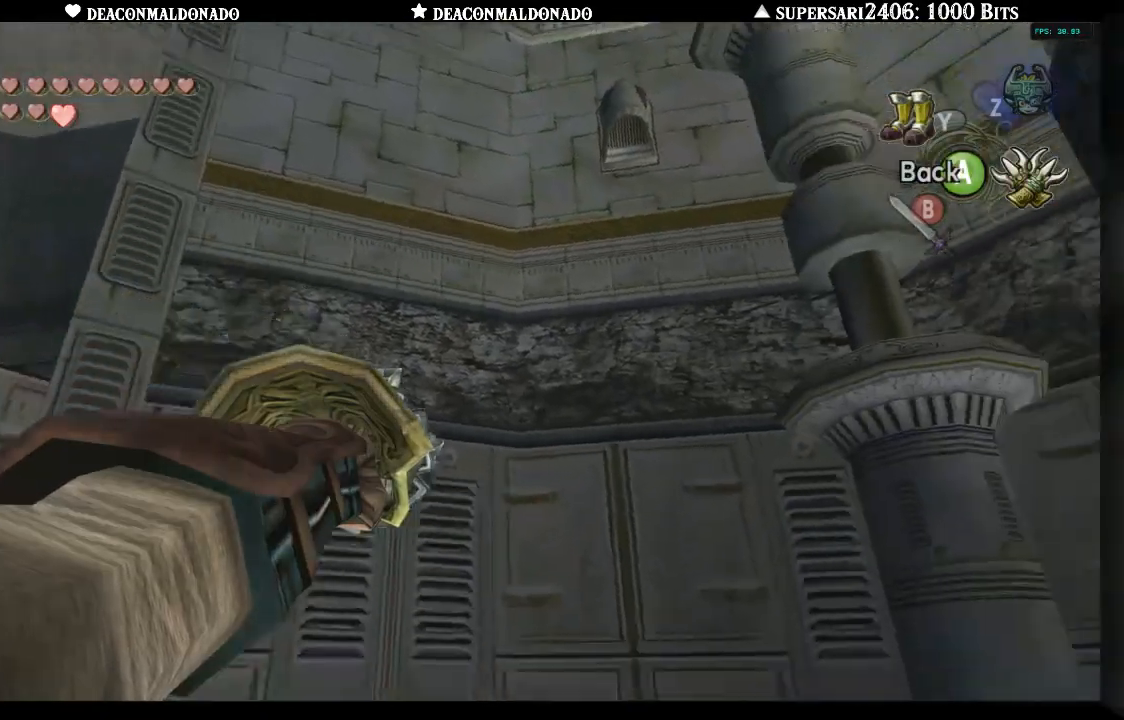
{"dt_ms": 500, "buttons": [], "left_stick": "right", "right_stick": "center", "events": [[117, "left_stick", "right"]]}
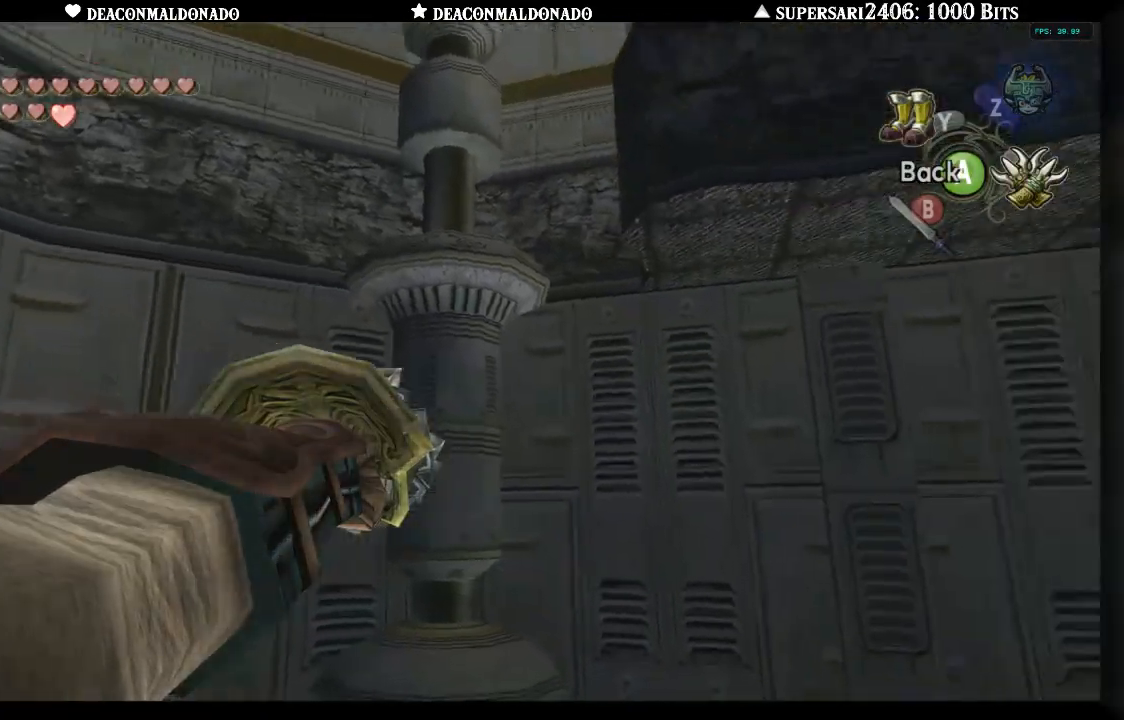
{"dt_ms": 500, "buttons": [], "left_stick": "right", "right_stick": "center", "events": []}
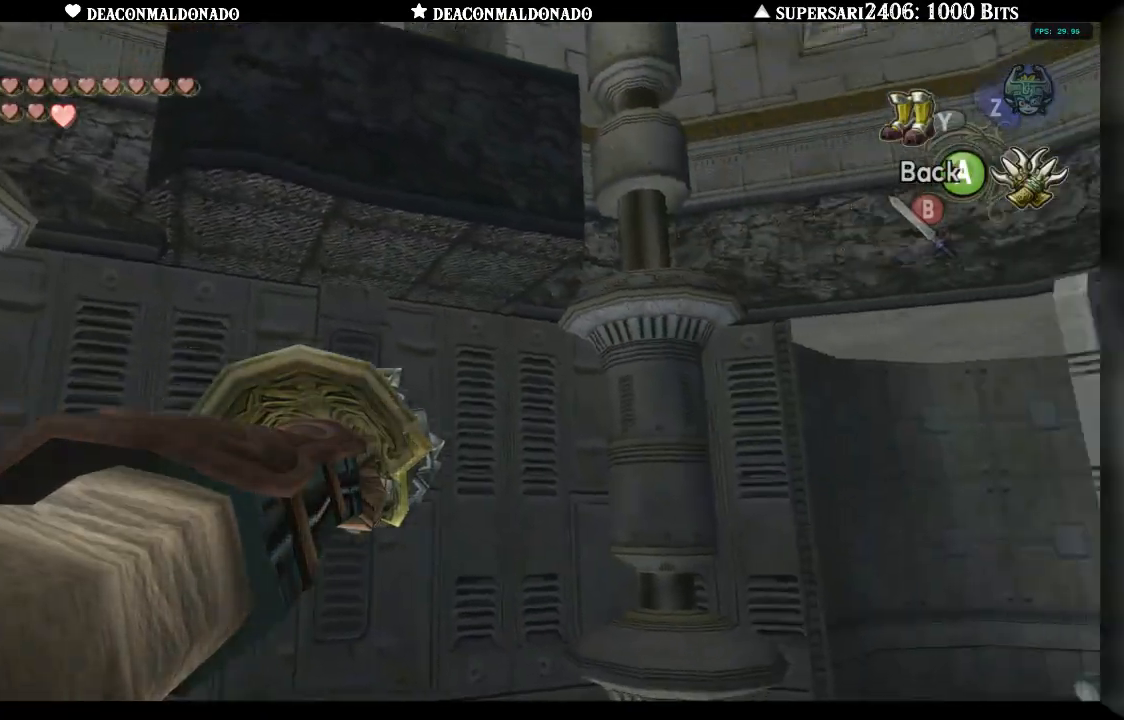
{"dt_ms": 500, "buttons": ["X"], "left_stick": "center", "right_stick": "center", "events": [[17, "X", "down"], [417, "left_stick", "center"]]}
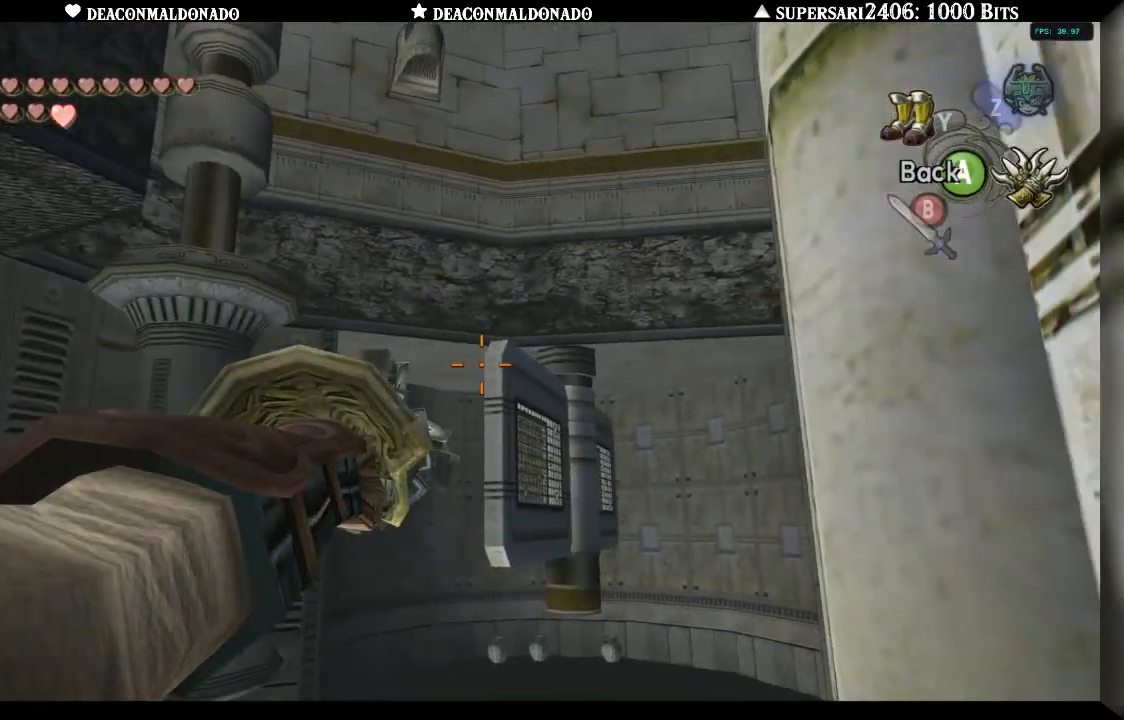
{"dt_ms": 1000, "buttons": ["X"], "left_stick": "down-right", "right_stick": "center", "events": [[217, "left_stick", "up"], [583, "left_stick", "center"], [767, "left_stick", "down-right"]]}
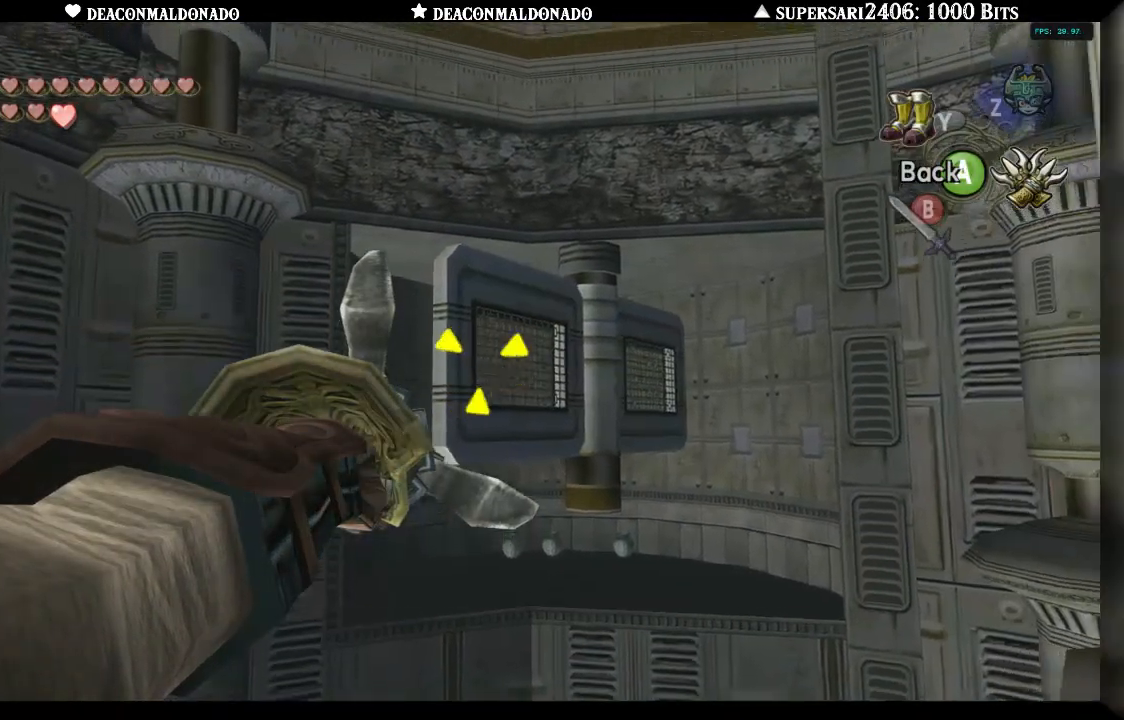
{"dt_ms": 500, "buttons": ["X"], "left_stick": "center", "right_stick": "center", "events": [[117, "left_stick", "center"]]}
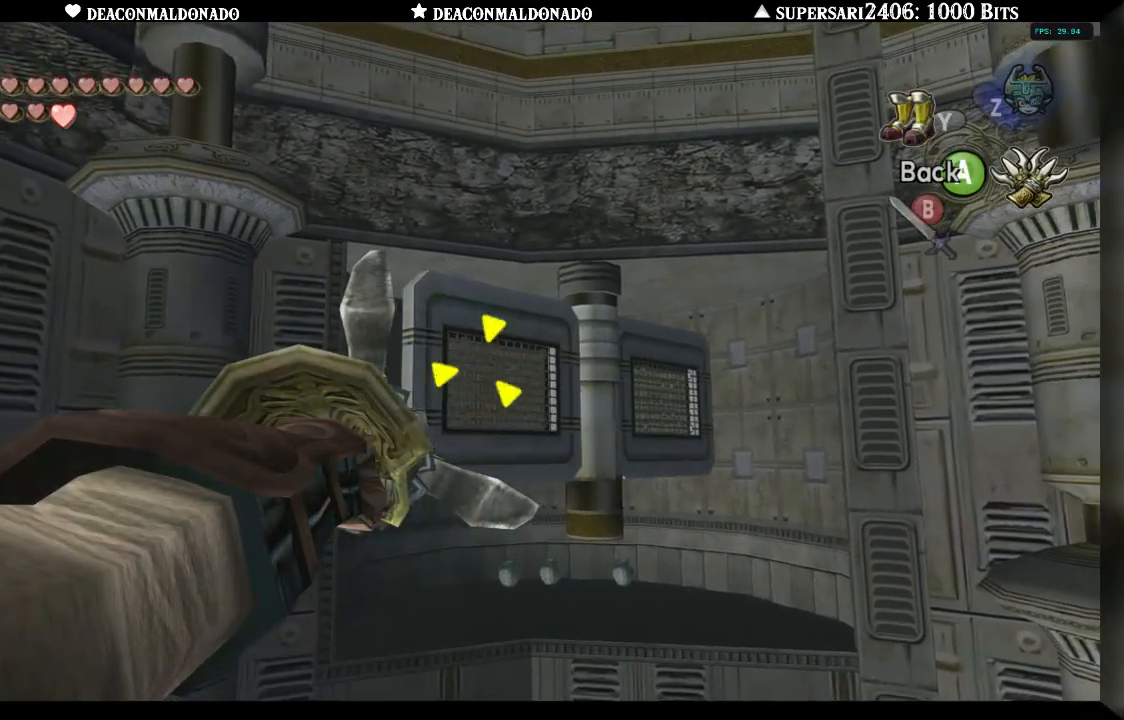
{"dt_ms": 500, "buttons": ["X"], "left_stick": "right", "right_stick": "center", "events": [[350, "left_stick", "right"]]}
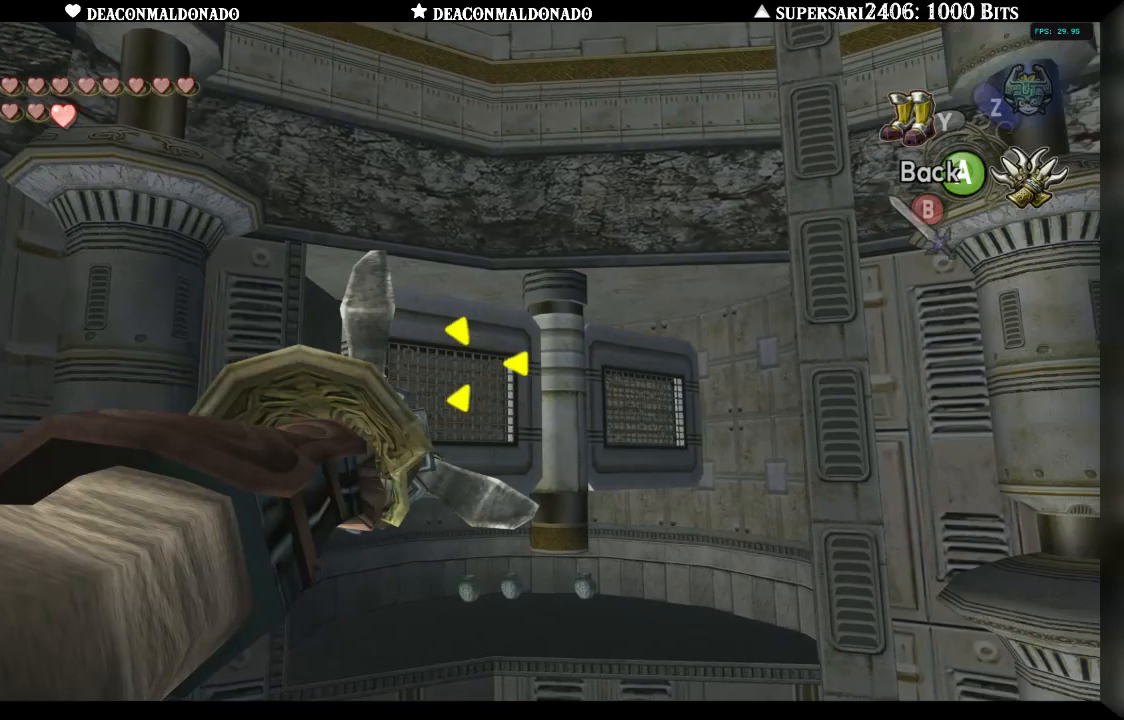
{"dt_ms": 1000, "buttons": ["X"], "left_stick": "center", "right_stick": "center", "events": [[117, "left_stick", "center"], [433, "left_stick", "left"], [500, "left_stick", "center"]]}